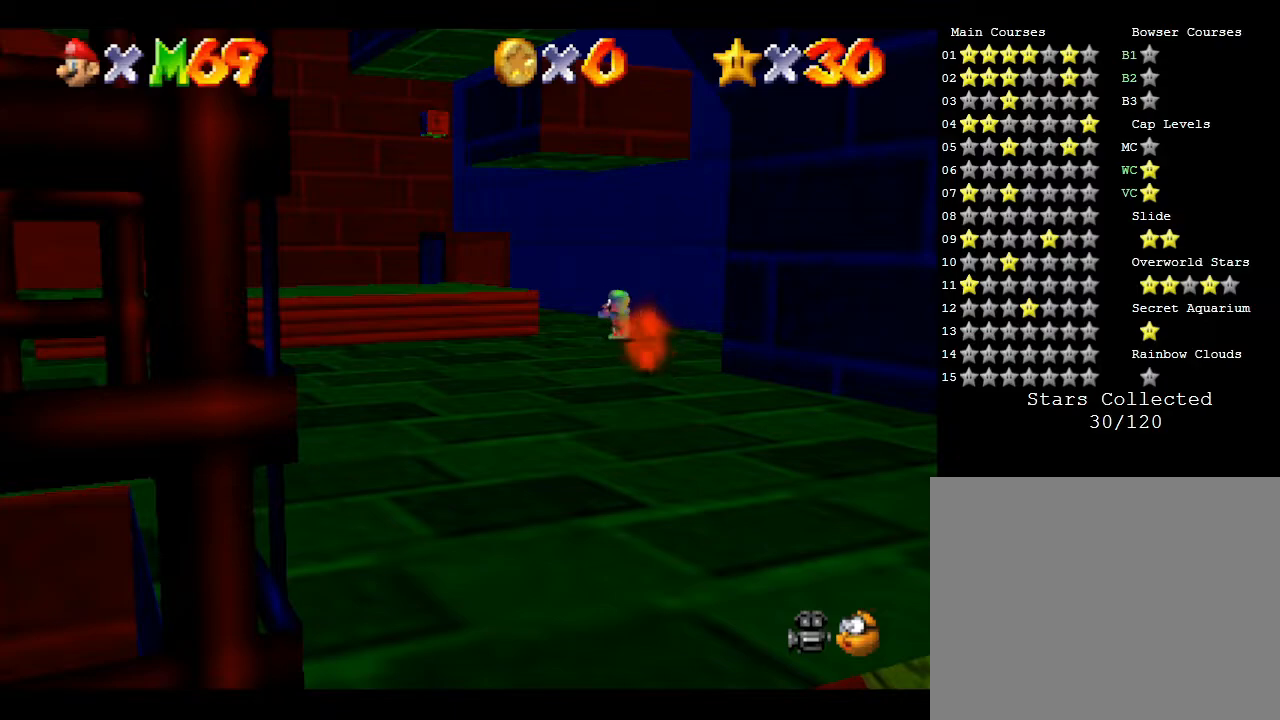
Gameplay with a controller (Nintendo layout); each line is a JSON object with the inputs held at the frame after it. "events" lists button and stick changes between this image and that frame as [ms after this image, input, new state], when the widget could be followed in between. Not read: L3 R3.
{"buttons": ["A"], "left_stick": "left", "events": [[150, "left_stick", "left"], [333, "A", "down"]]}
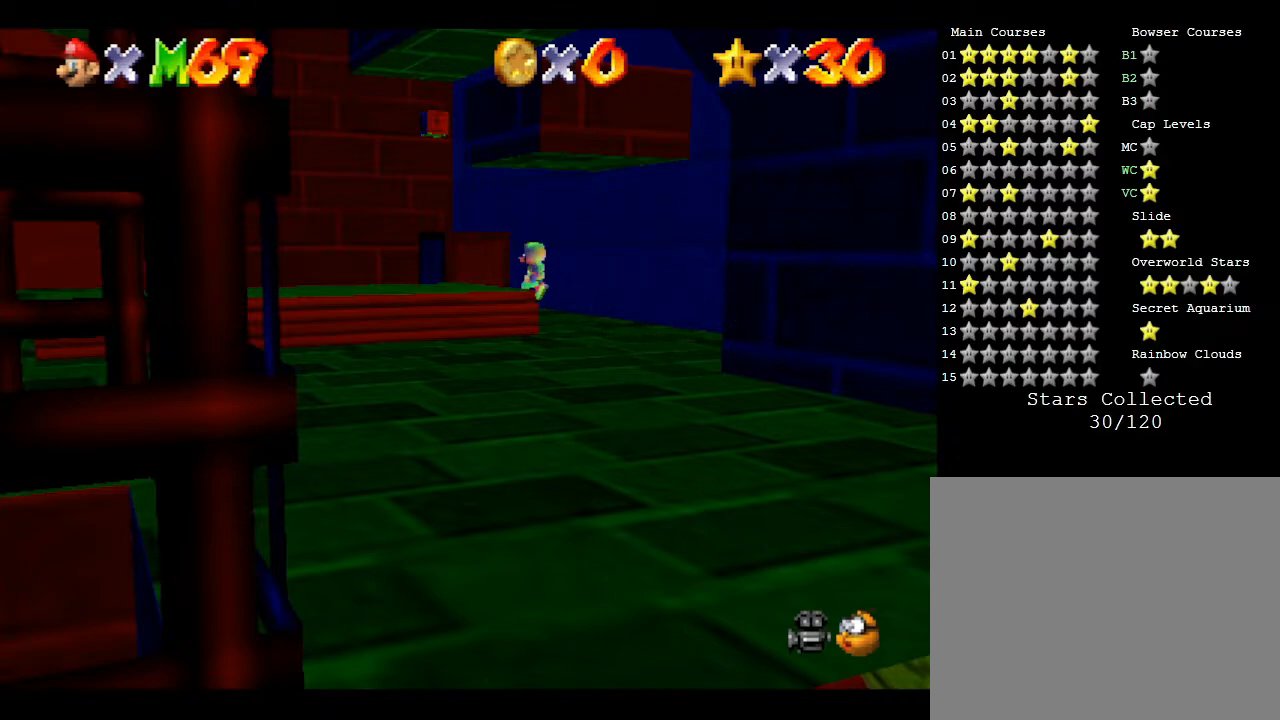
{"buttons": [], "left_stick": "left", "events": [[50, "A", "up"]]}
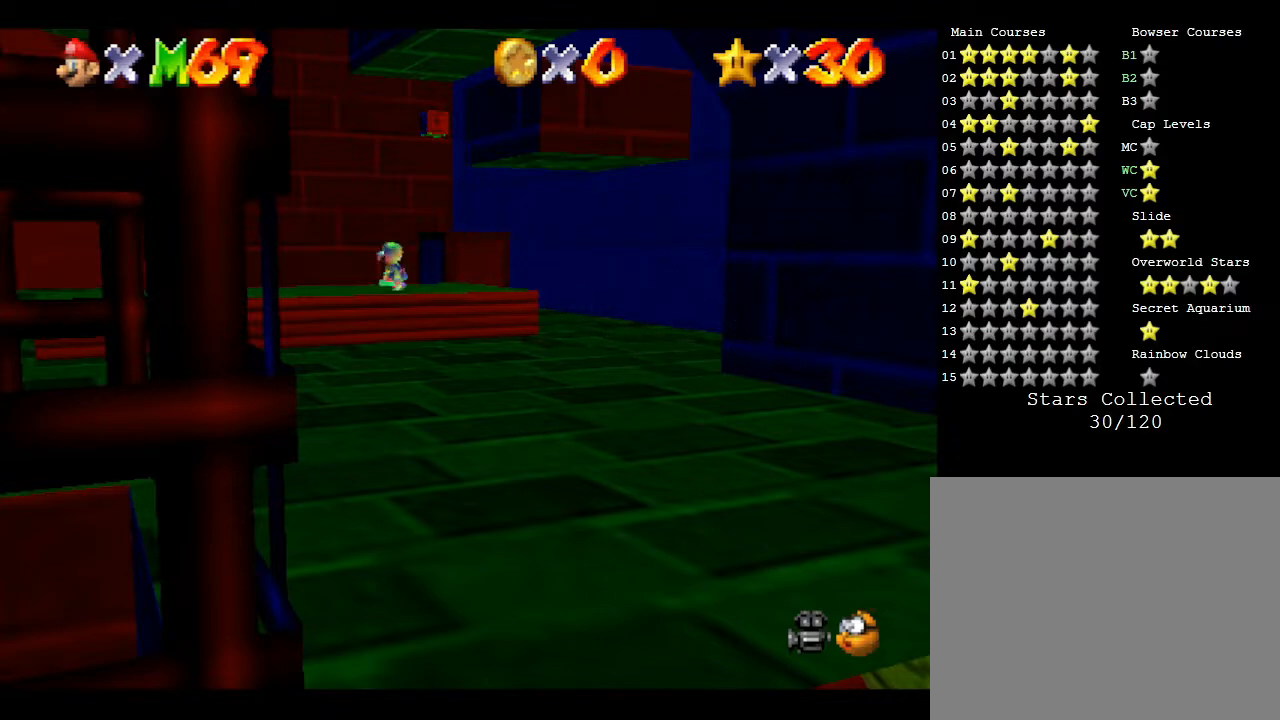
{"buttons": ["A"], "left_stick": "up-right", "events": [[33, "left_stick", "up-right"], [100, "left_stick", "right"], [233, "A", "down"], [400, "left_stick", "up-right"]]}
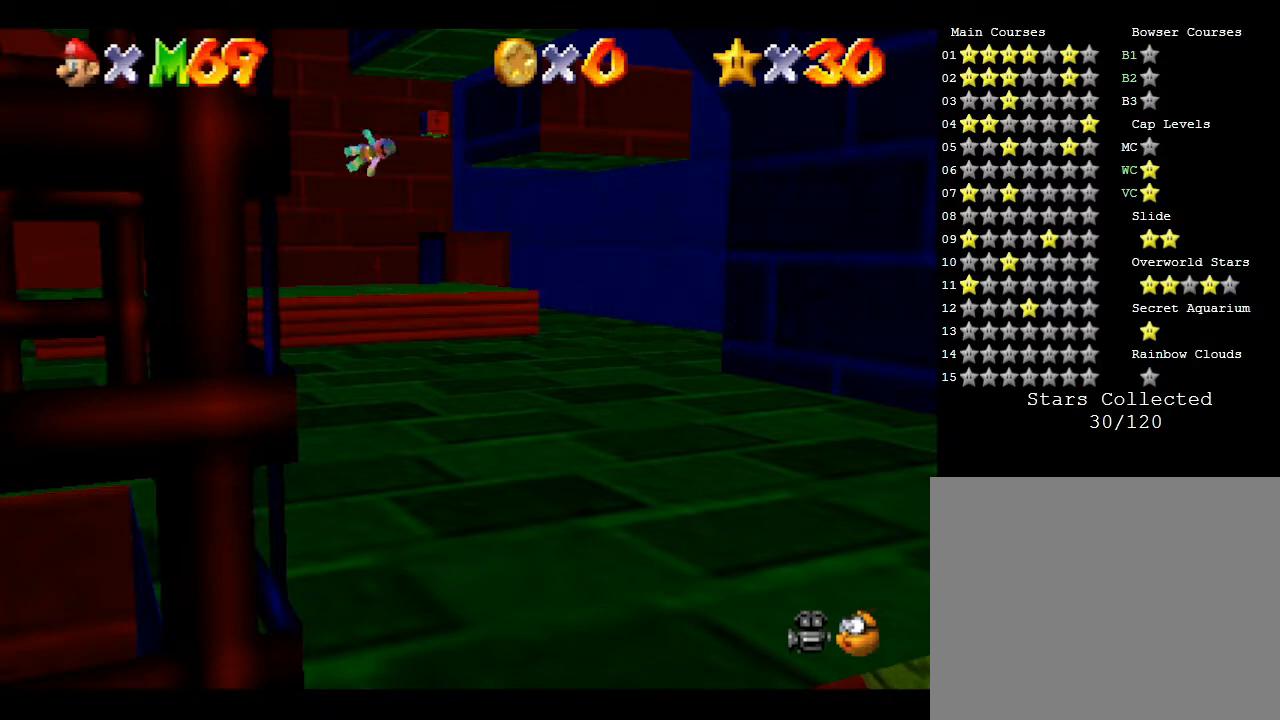
{"buttons": [], "left_stick": "up-right", "events": [[467, "A", "up"]]}
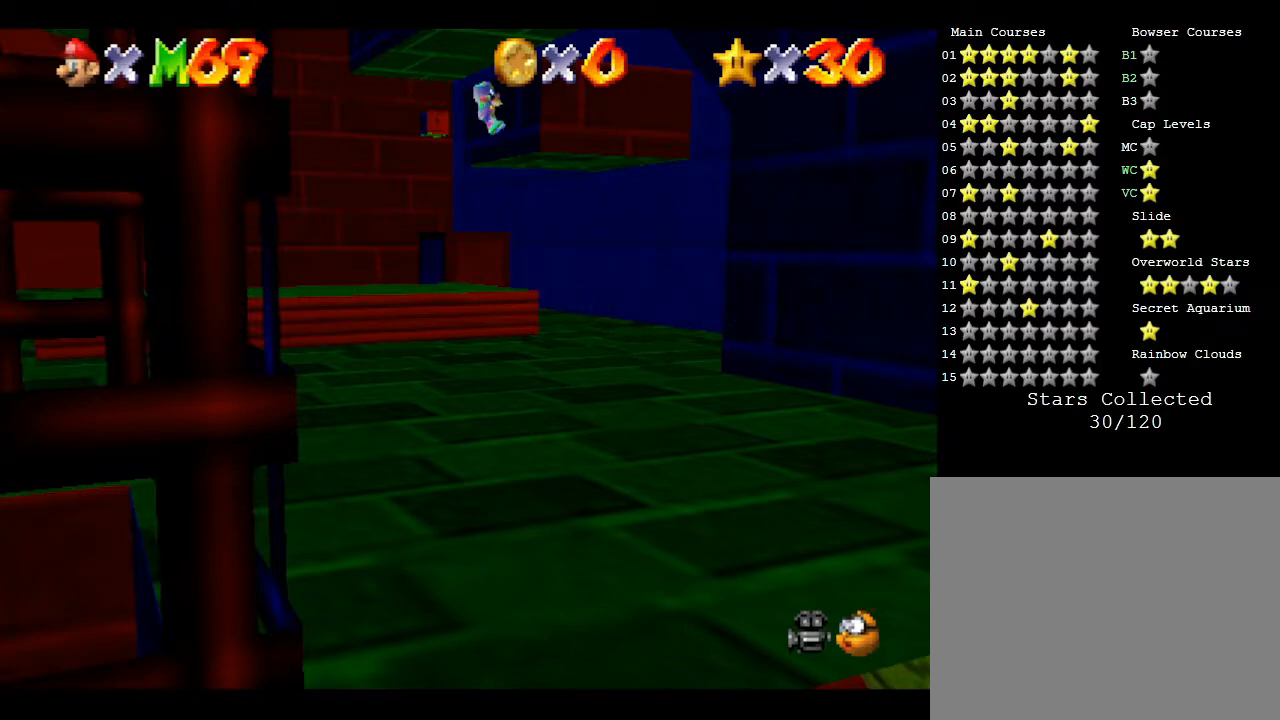
{"buttons": ["A"], "left_stick": "up-right", "events": [[117, "A", "down"]]}
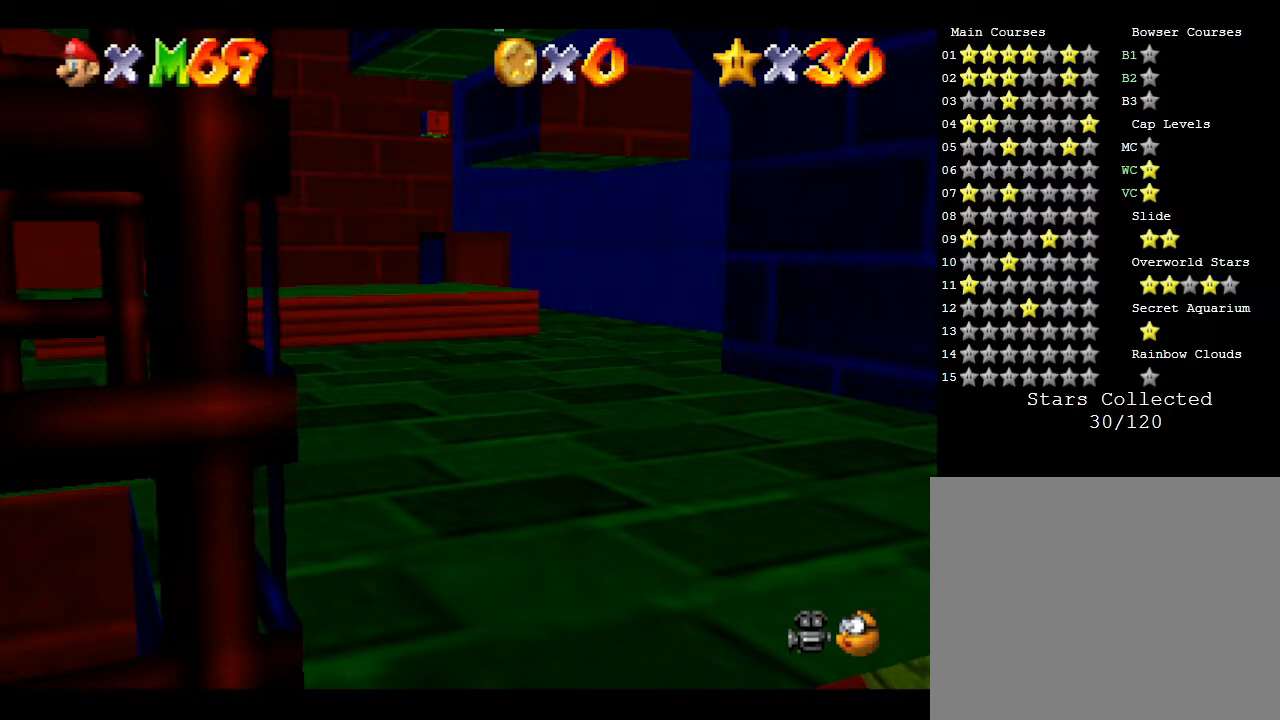
{"buttons": ["A"], "left_stick": "up", "events": [[183, "left_stick", "up"]]}
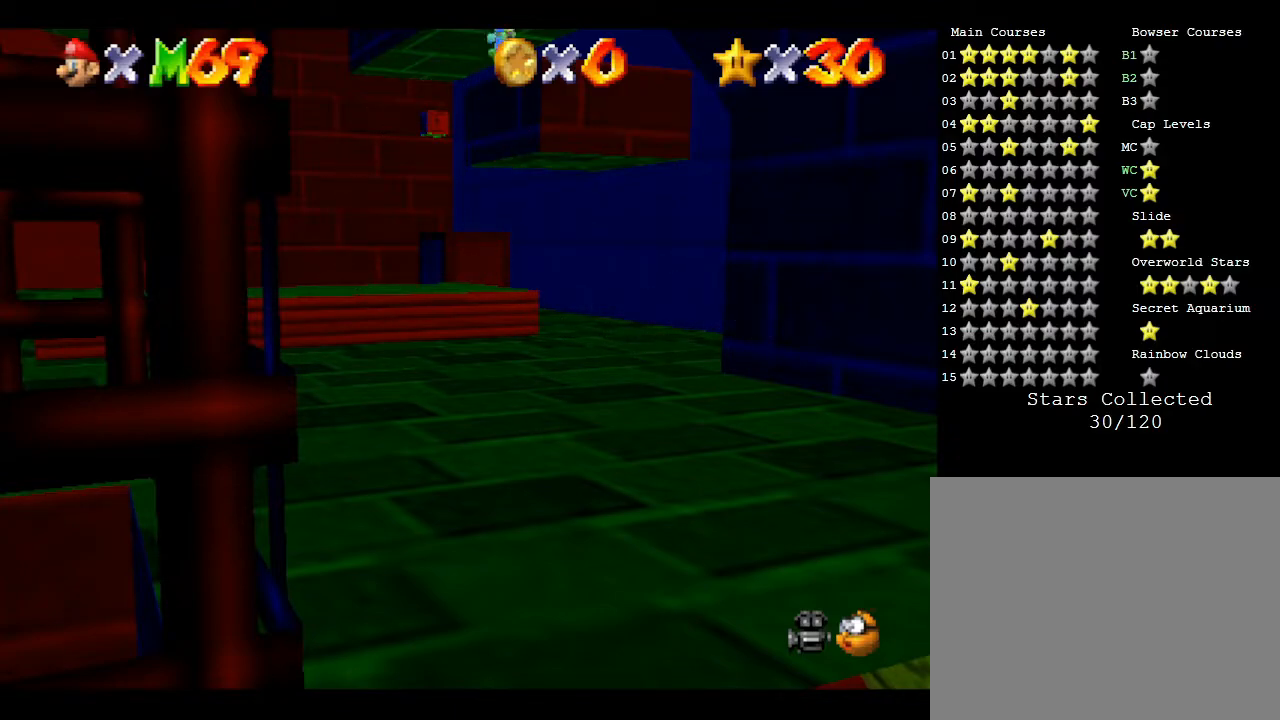
{"buttons": [], "left_stick": "center", "events": [[267, "A", "up"], [450, "left_stick", "center"]]}
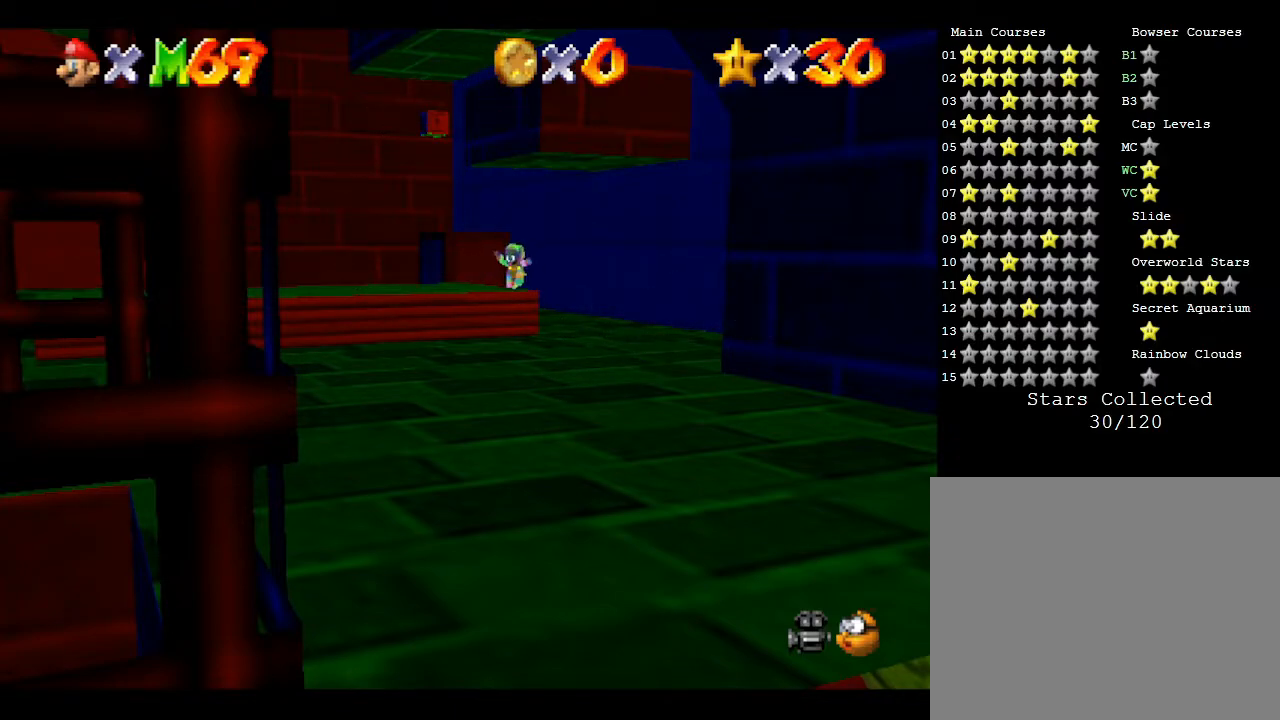
{"buttons": ["A"], "left_stick": "down-left", "events": [[217, "left_stick", "left"], [400, "A", "down"], [433, "left_stick", "down-left"]]}
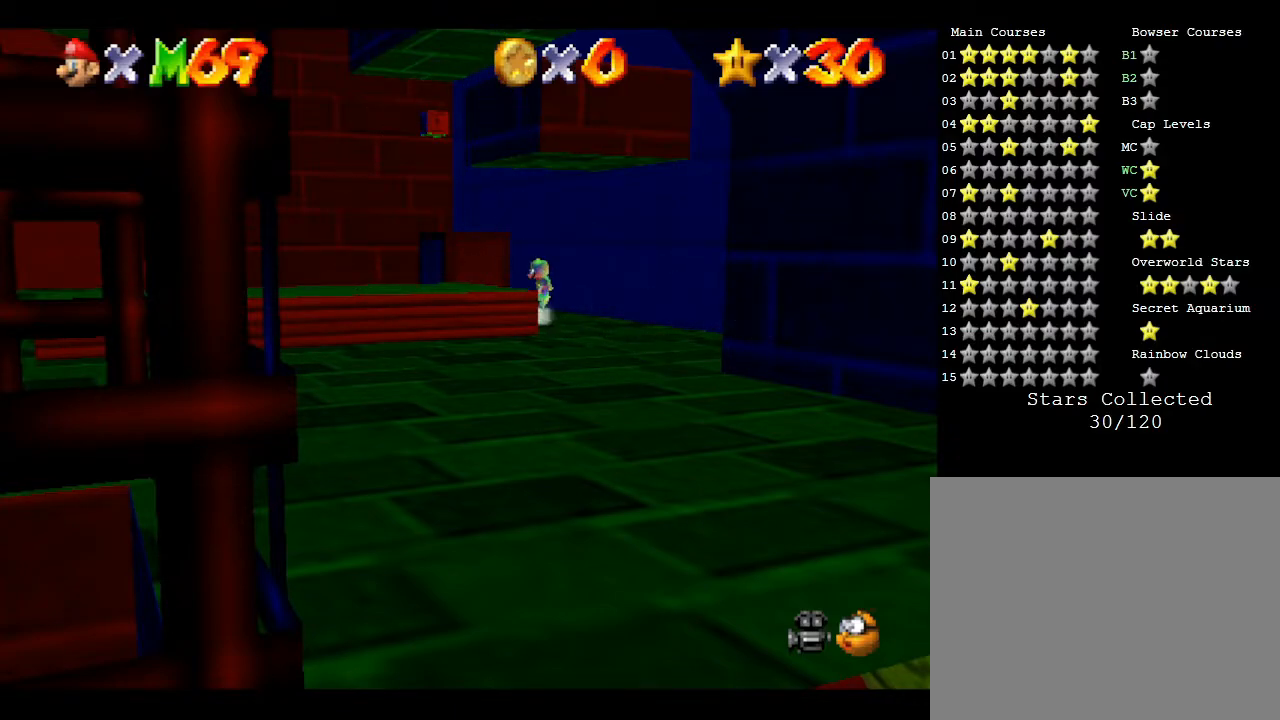
{"buttons": [], "left_stick": "left", "events": [[17, "A", "up"], [300, "left_stick", "left"]]}
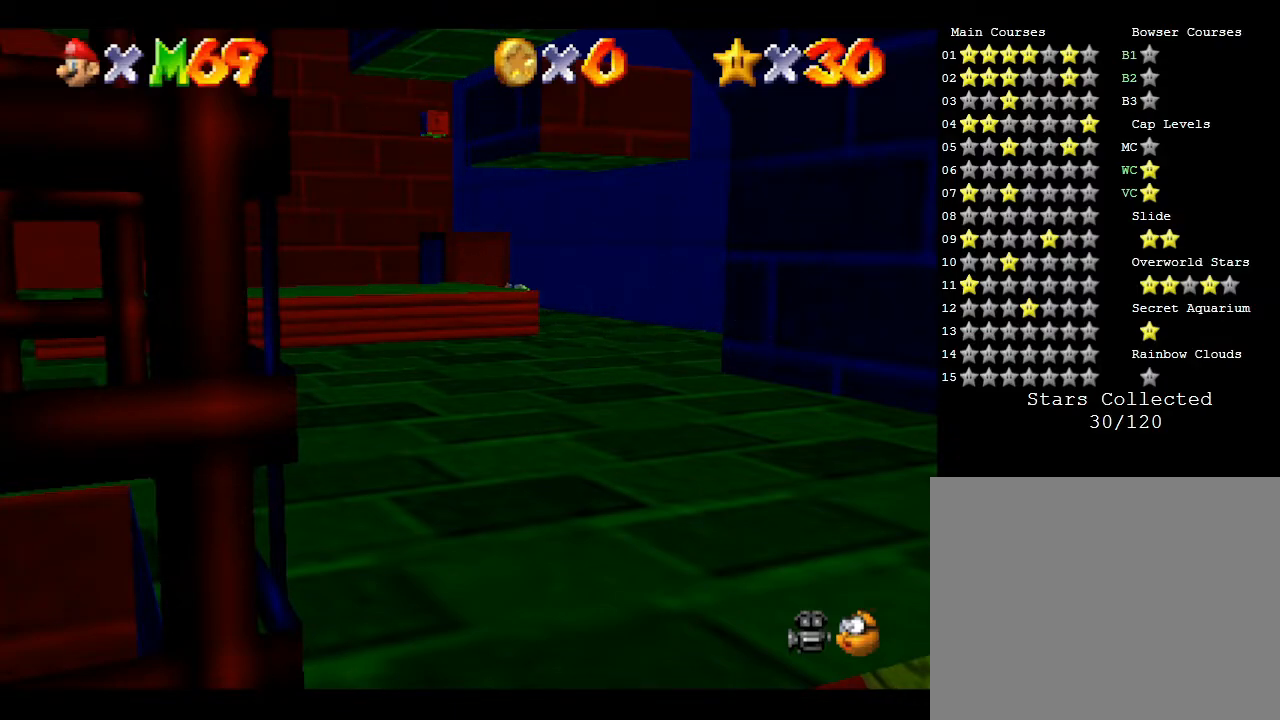
{"buttons": [], "left_stick": "down-left", "events": [[83, "A", "down"], [200, "A", "up"], [200, "left_stick", "down-left"]]}
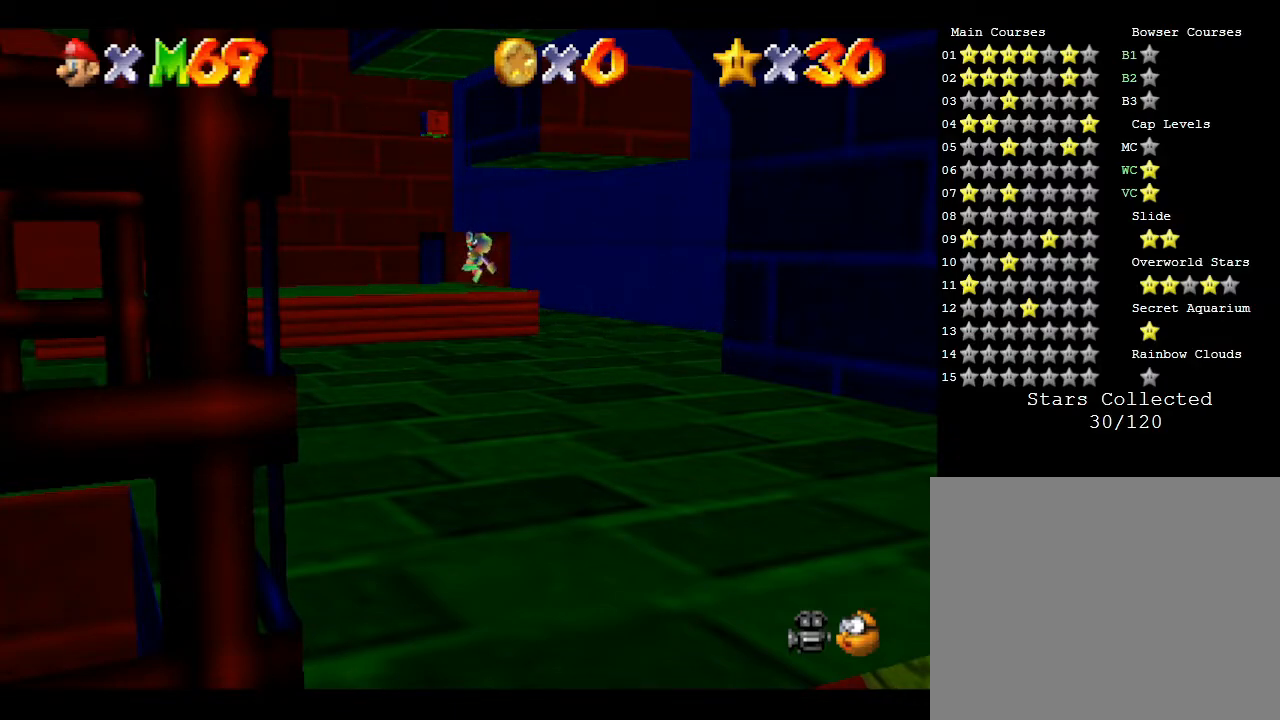
{"buttons": [], "left_stick": "right", "events": [[167, "left_stick", "left"], [383, "left_stick", "right"]]}
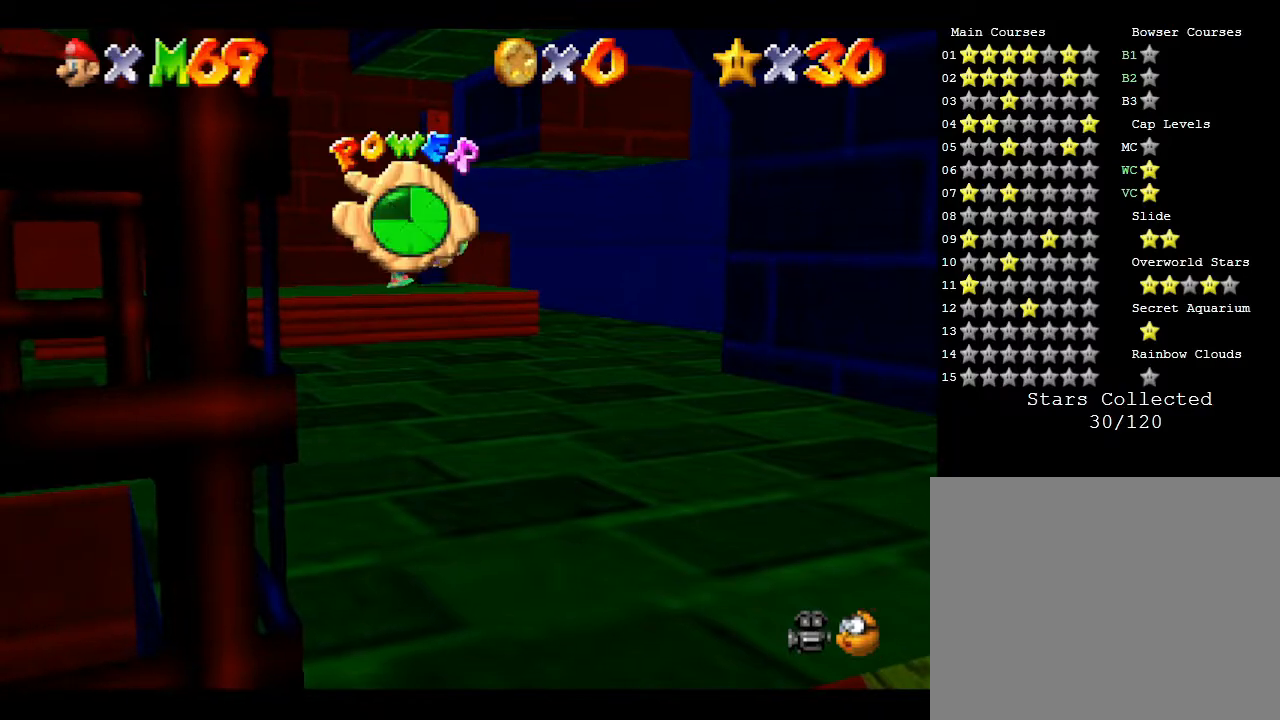
{"buttons": ["A"], "left_stick": "right", "events": [[67, "A", "down"]]}
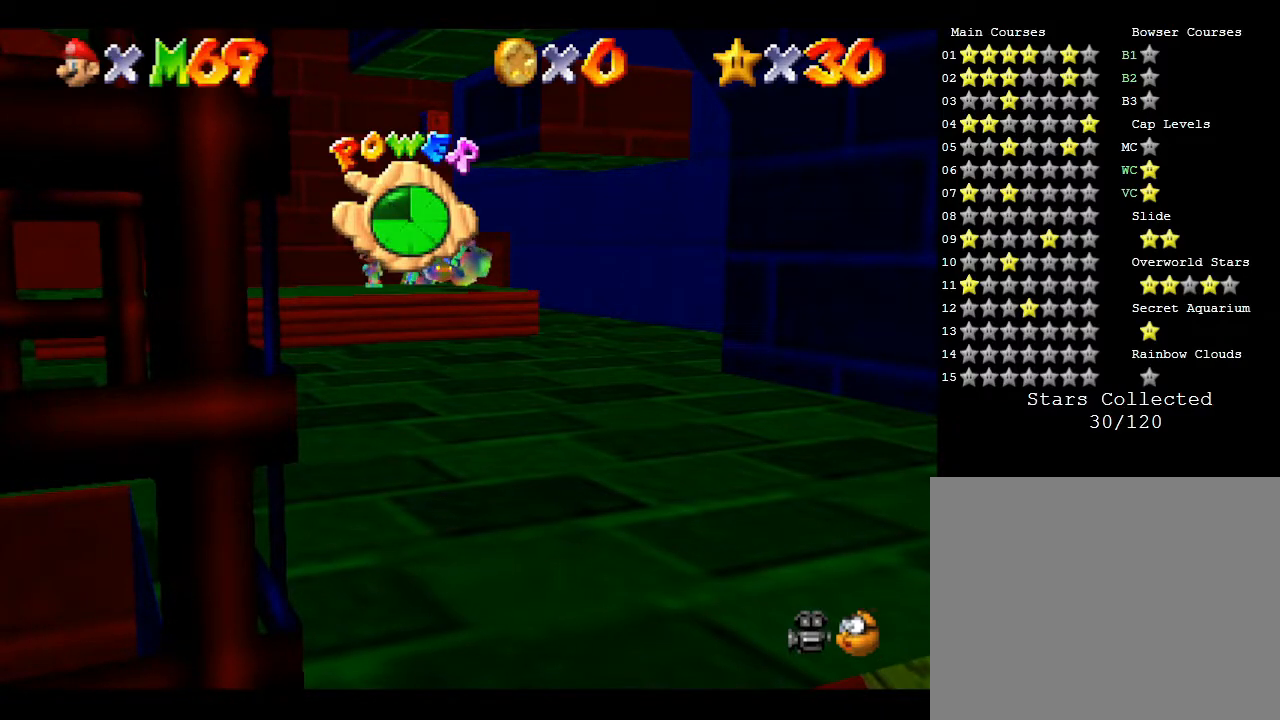
{"buttons": ["A"], "left_stick": "center", "events": [[117, "A", "up"], [117, "left_stick", "center"], [250, "A", "down"], [300, "A", "up"], [400, "A", "down"]]}
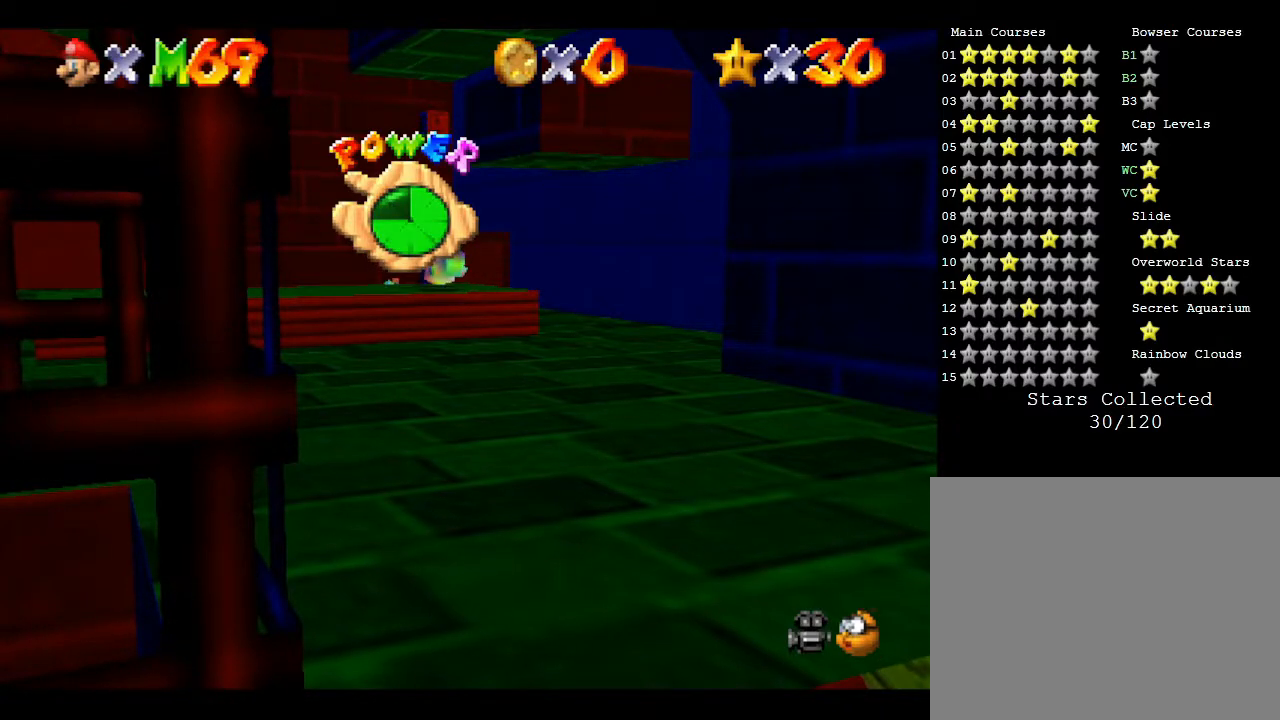
{"buttons": ["A"], "left_stick": "center", "events": [[17, "A", "up"], [417, "A", "down"]]}
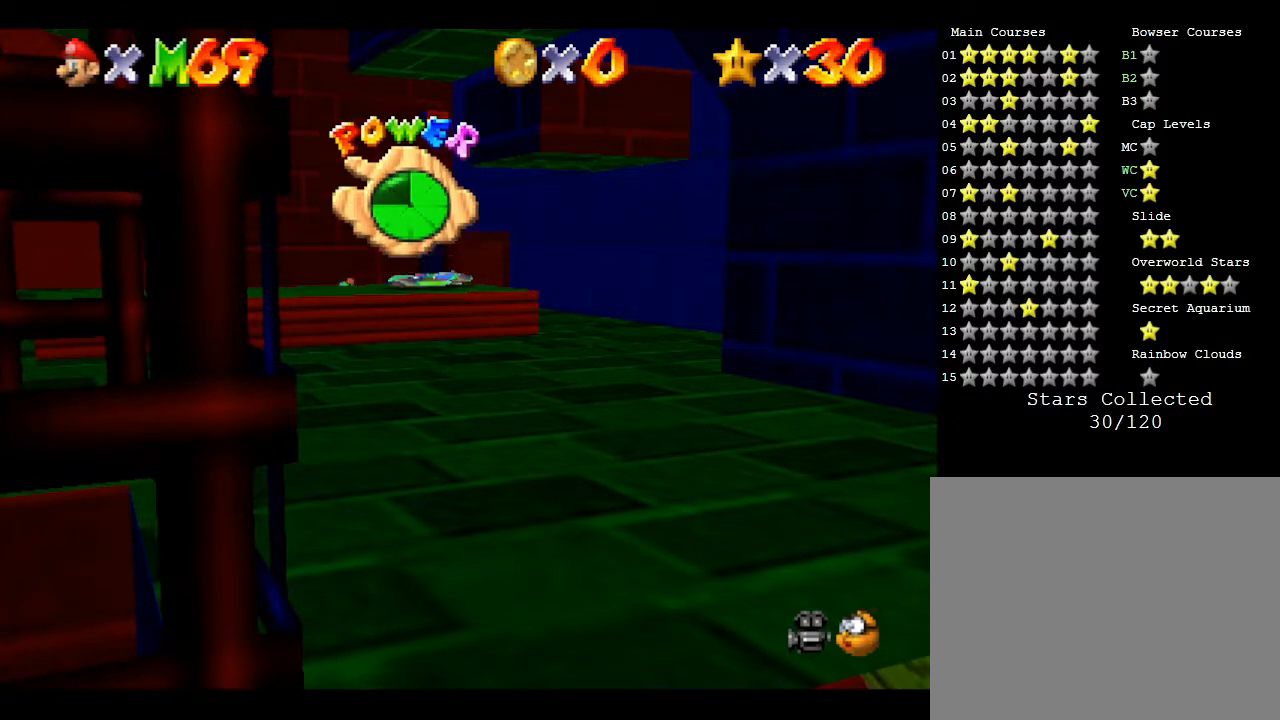
{"buttons": [], "left_stick": "center", "events": [[50, "A", "up"], [167, "A", "down"], [250, "A", "up"], [317, "A", "down"], [483, "A", "up"]]}
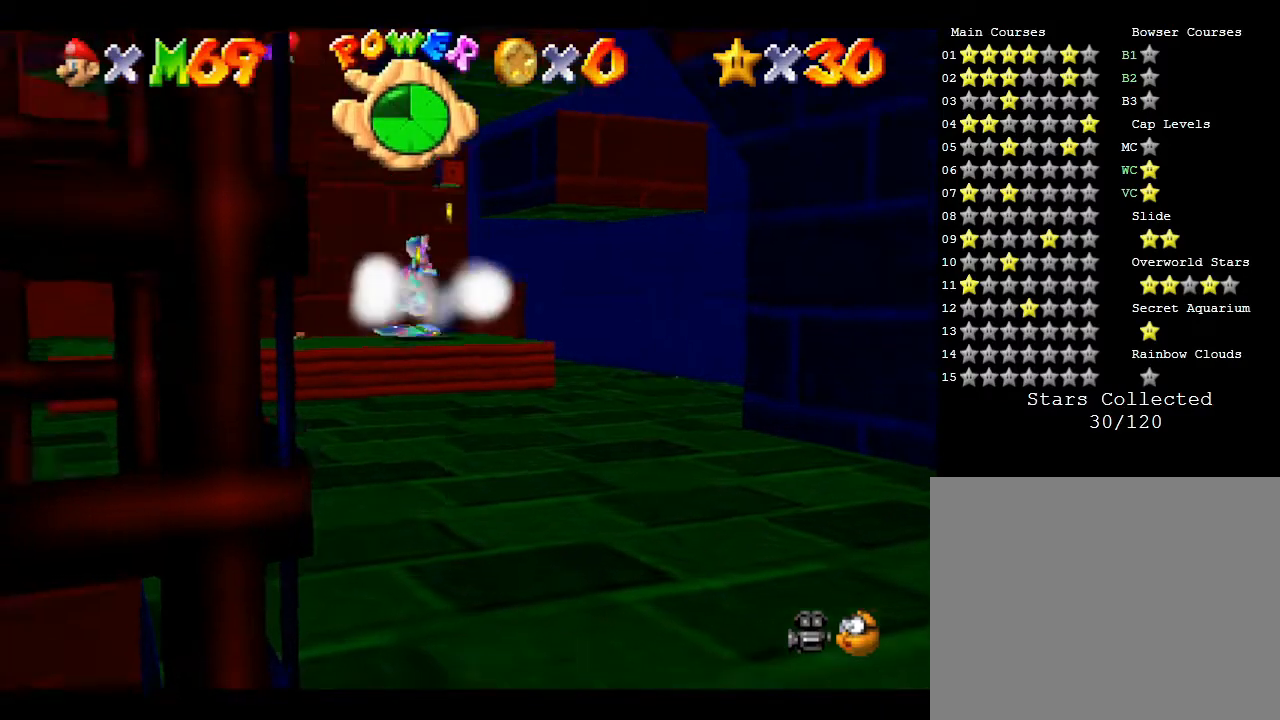
{"buttons": ["A"], "left_stick": "center", "events": [[33, "A", "down"], [133, "A", "up"], [233, "A", "down"], [350, "A", "up"], [483, "A", "down"]]}
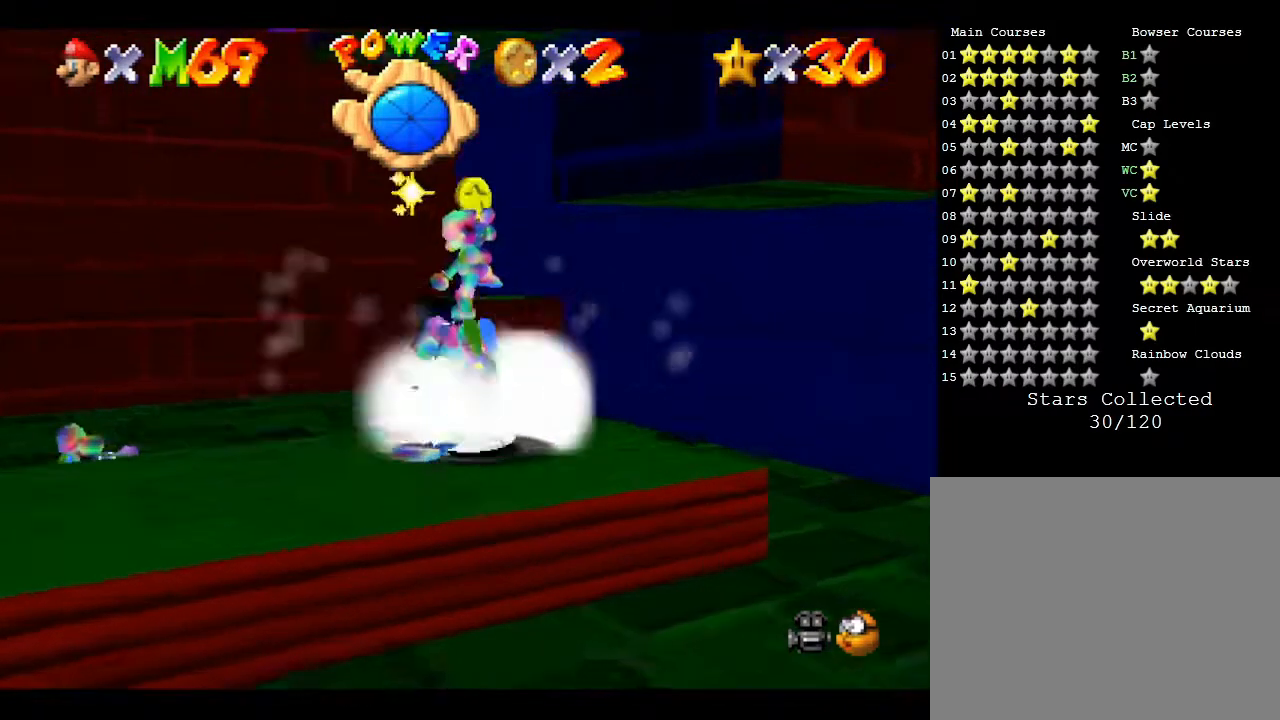
{"buttons": [], "left_stick": "center", "events": [[83, "A", "up"], [183, "A", "down"], [333, "A", "up"]]}
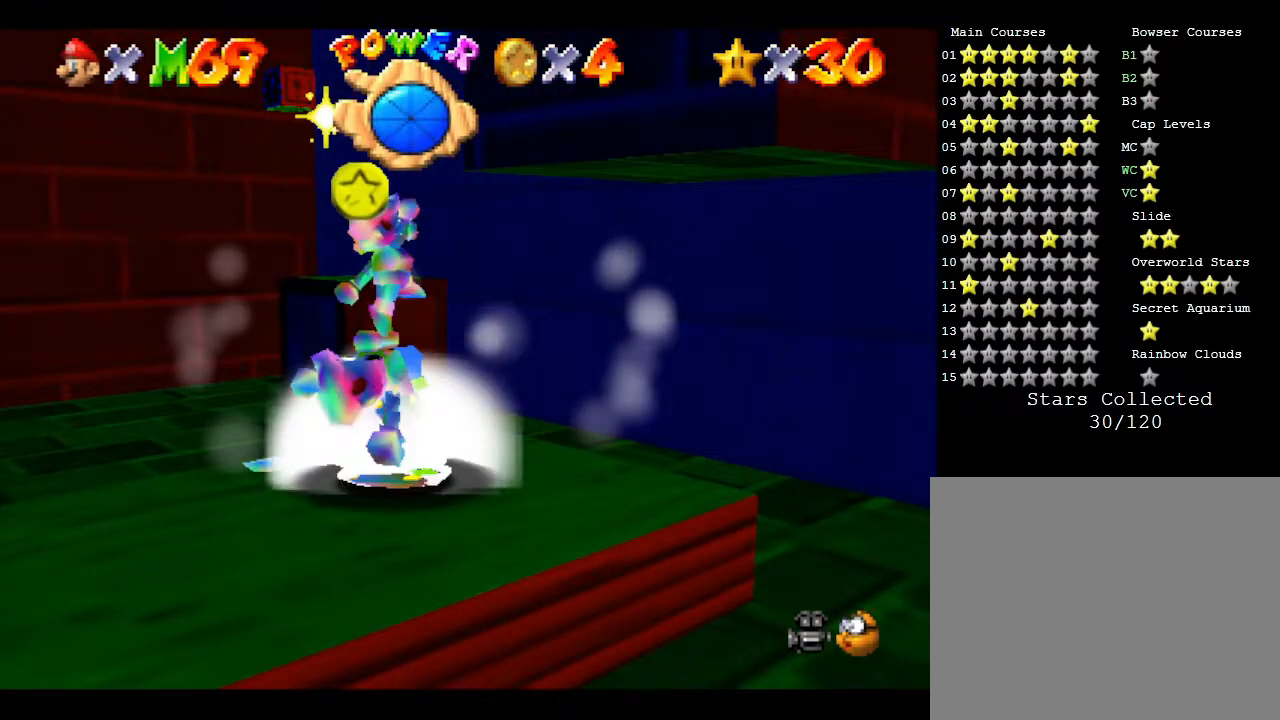
{"buttons": ["A"], "left_stick": "center", "events": [[150, "A", "down"], [233, "A", "up"], [333, "A", "down"]]}
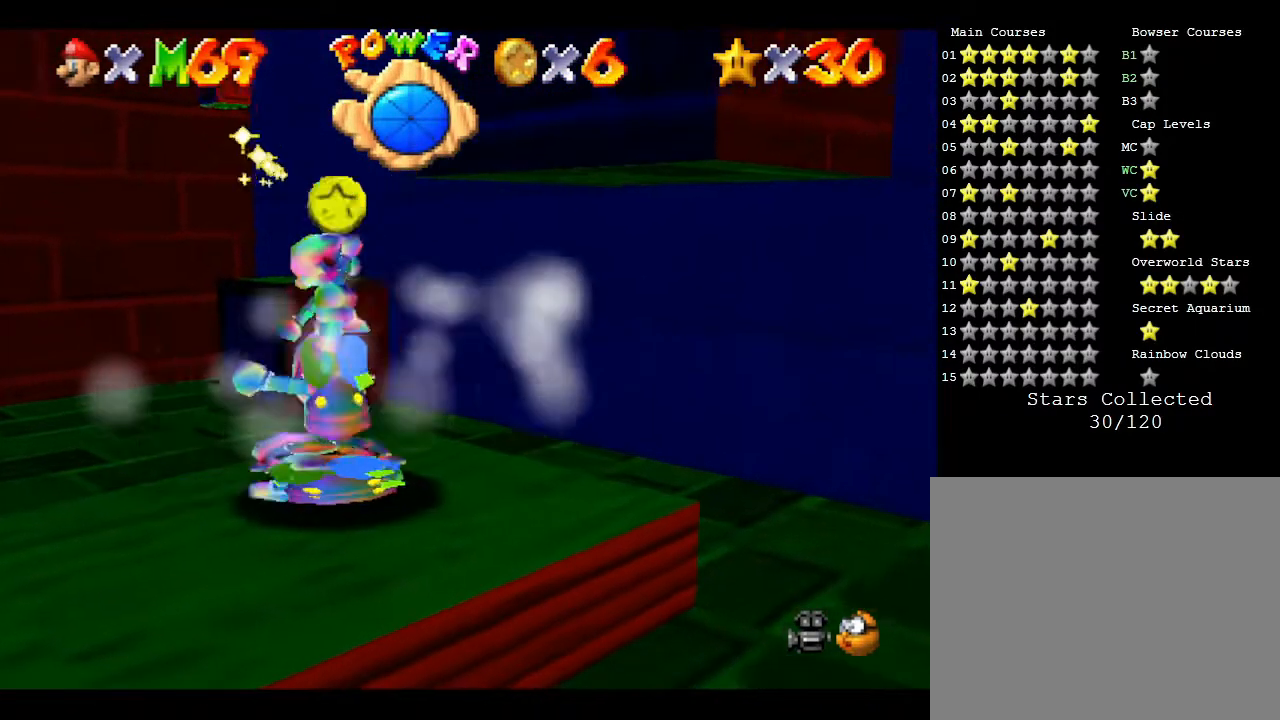
{"buttons": [], "left_stick": "center", "events": [[100, "A", "up"], [200, "A", "down"], [350, "A", "up"], [383, "A", "down"], [450, "A", "up"]]}
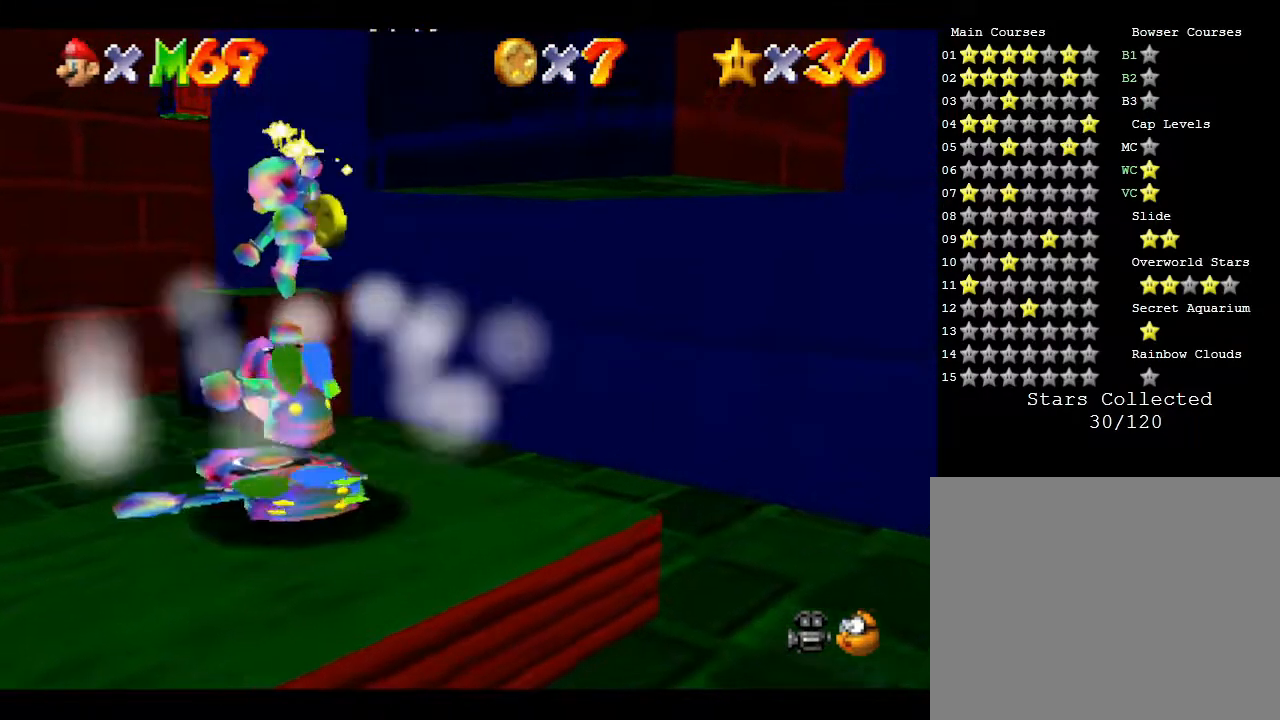
{"buttons": ["A"], "left_stick": "center", "events": [[133, "A", "down"], [167, "A", "up"], [250, "A", "down"], [283, "A", "up"], [350, "A", "down"], [433, "A", "up"], [500, "A", "down"]]}
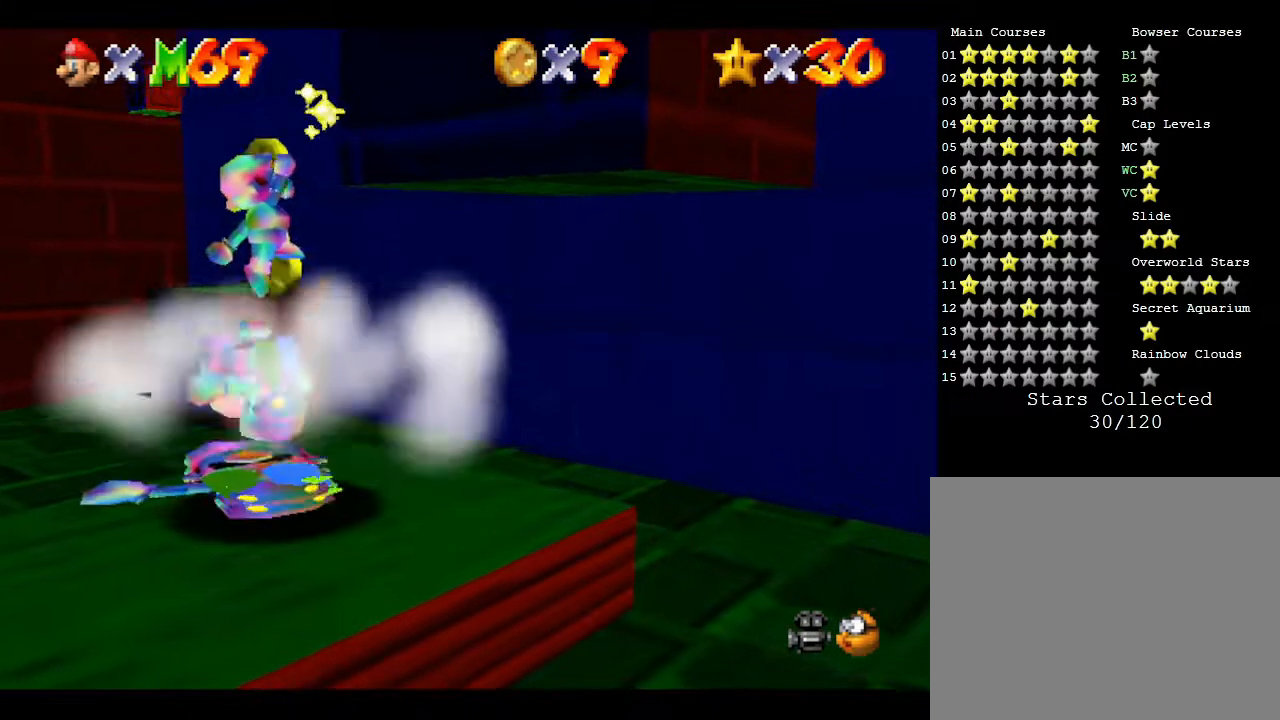
{"buttons": ["A"], "left_stick": "center", "events": [[150, "A", "up"], [333, "A", "down"], [433, "A", "up"], [450, "A", "down"]]}
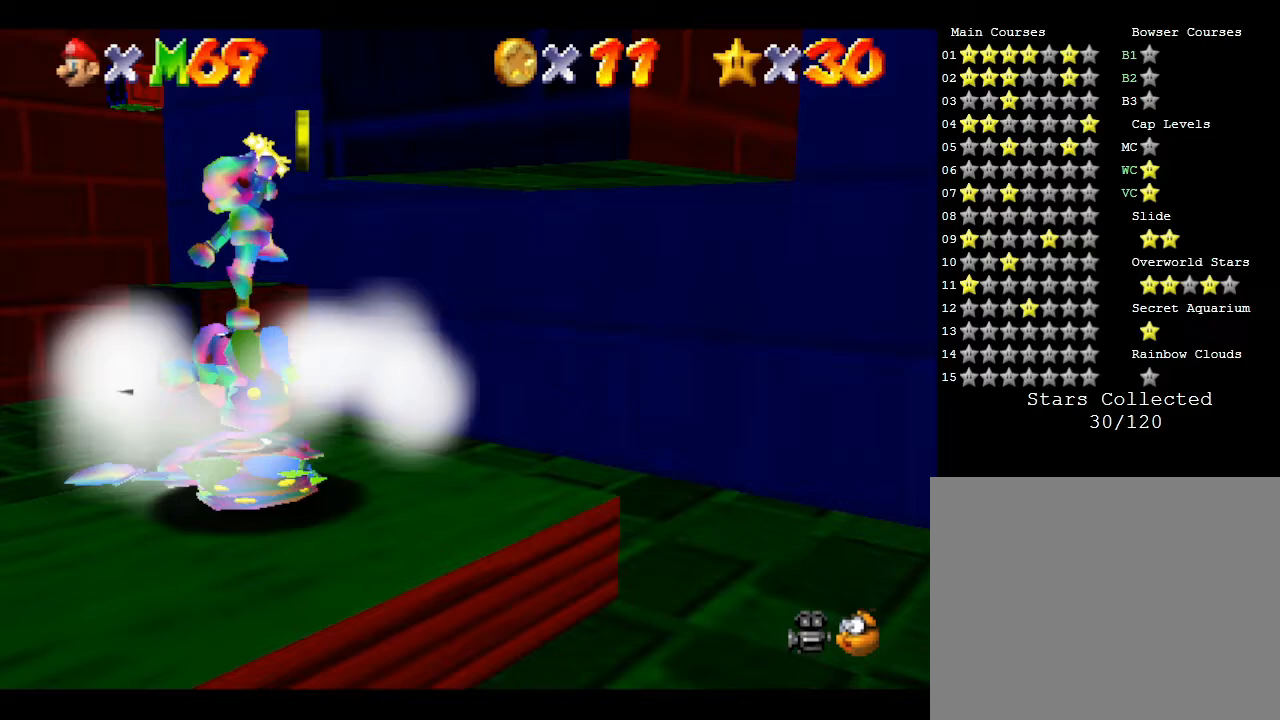
{"buttons": ["A"], "left_stick": "center", "events": [[17, "A", "up"], [83, "A", "down"], [150, "A", "up"], [217, "A", "down"], [267, "A", "up"], [350, "A", "down"], [400, "A", "up"], [450, "A", "down"]]}
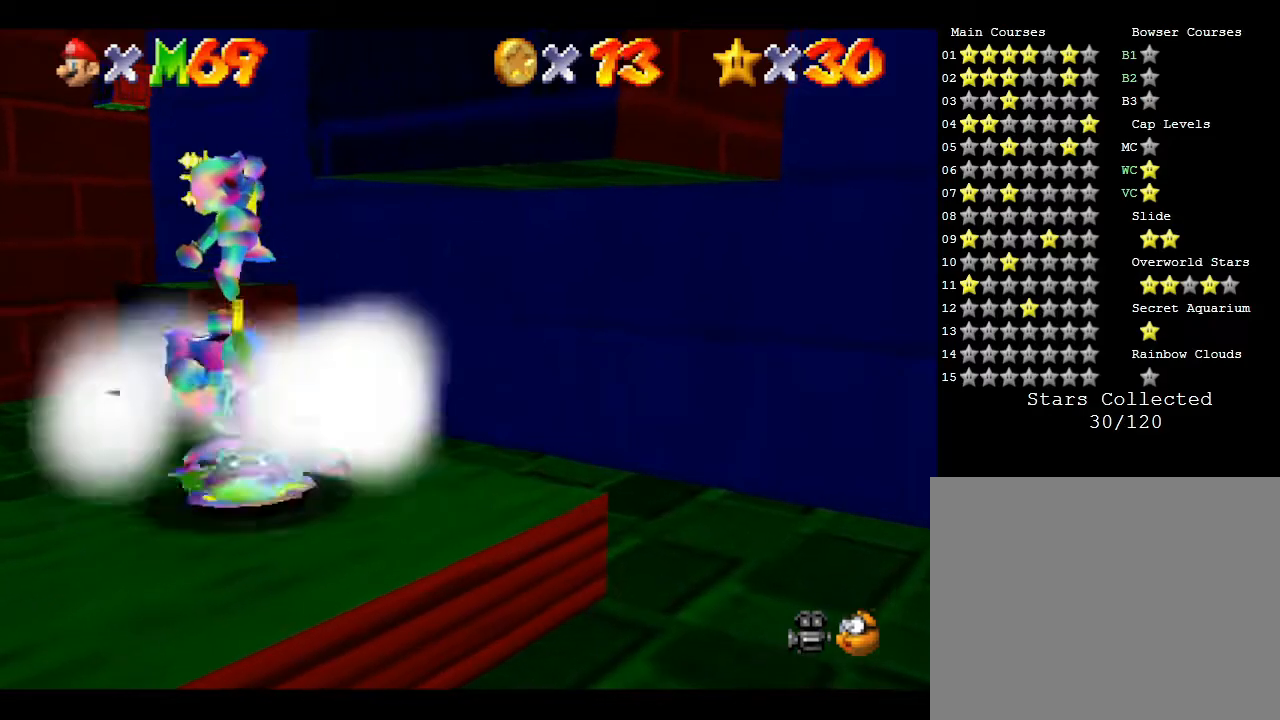
{"buttons": [], "left_stick": "center", "events": [[50, "A", "up"], [67, "A", "down"], [167, "A", "up"], [233, "A", "down"], [317, "A", "up"], [383, "A", "down"], [450, "A", "up"]]}
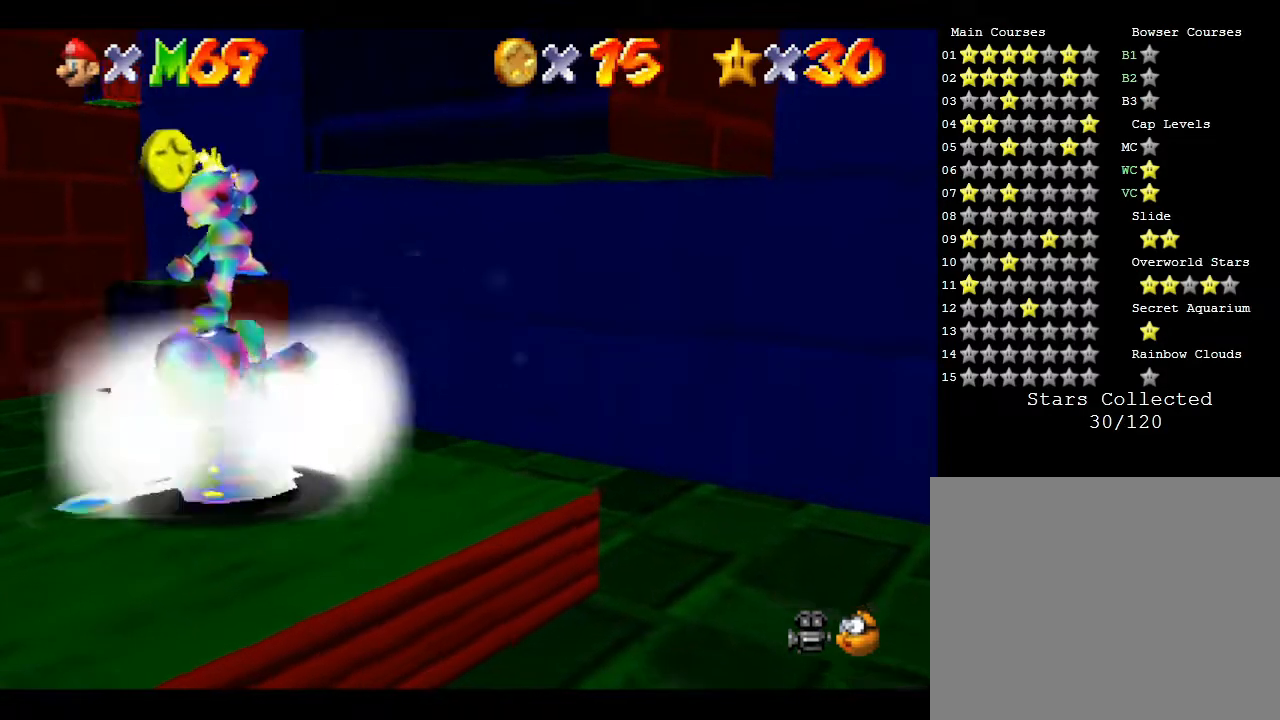
{"buttons": [], "left_stick": "center", "events": [[17, "A", "down"], [67, "A", "up"], [133, "A", "down"], [200, "A", "up"], [250, "A", "down"], [317, "A", "up"], [350, "A", "down"], [467, "A", "up"]]}
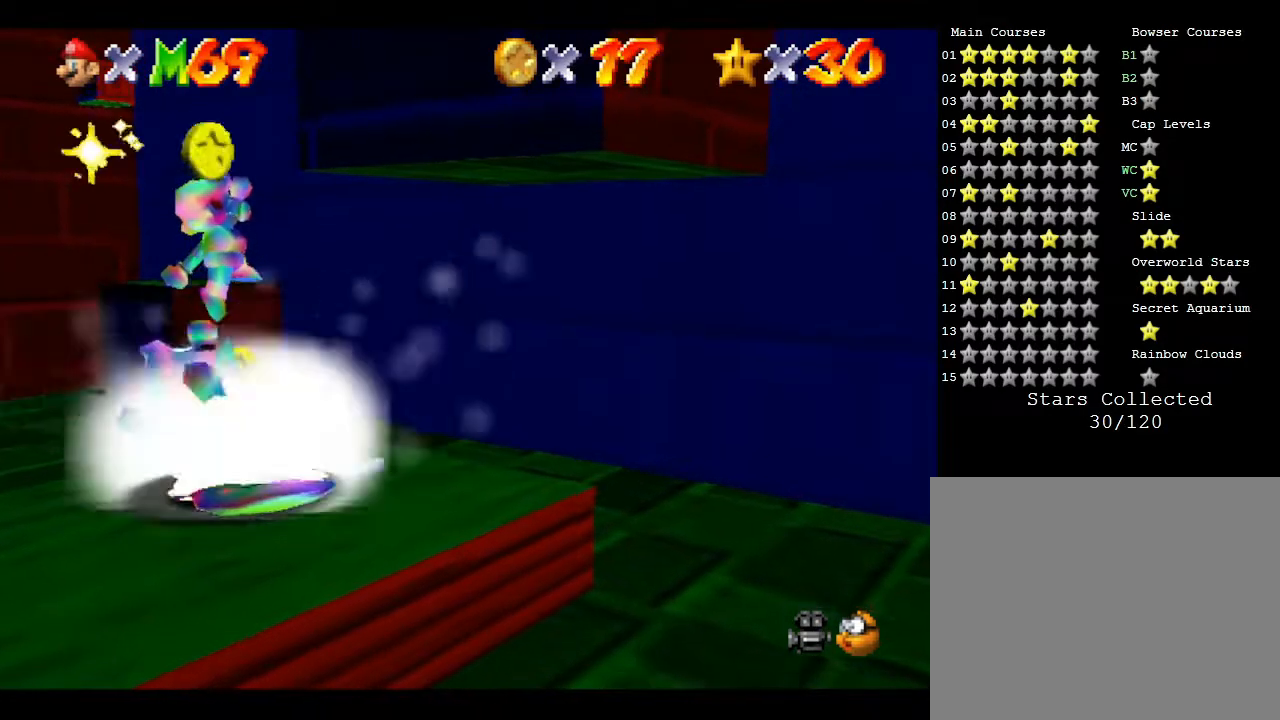
{"buttons": ["A"], "left_stick": "center", "events": [[33, "A", "down"], [67, "A", "up"], [133, "A", "down"], [200, "A", "up"], [267, "A", "down"], [300, "A", "up"], [350, "A", "down"], [450, "A", "up"], [500, "A", "down"]]}
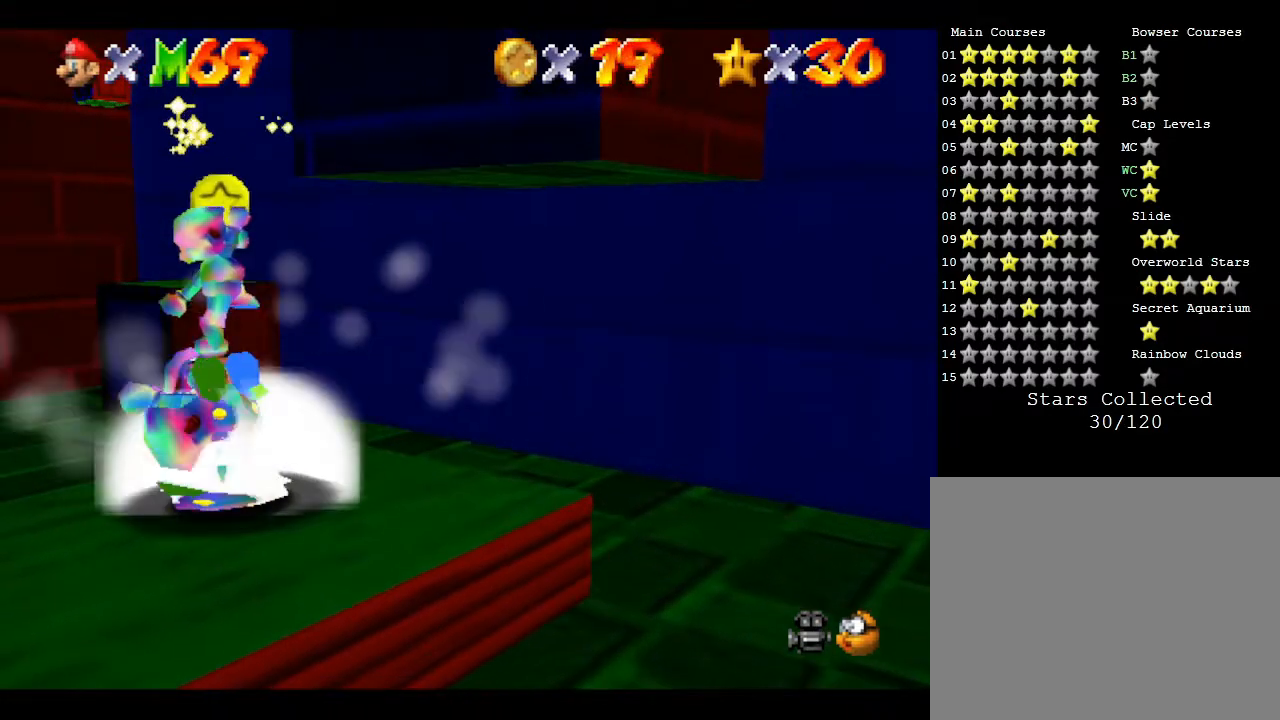
{"buttons": [], "left_stick": "center", "events": [[33, "A", "up"], [100, "A", "down"], [267, "A", "up"], [350, "A", "down"], [417, "A", "up"], [450, "A", "down"], [500, "A", "up"]]}